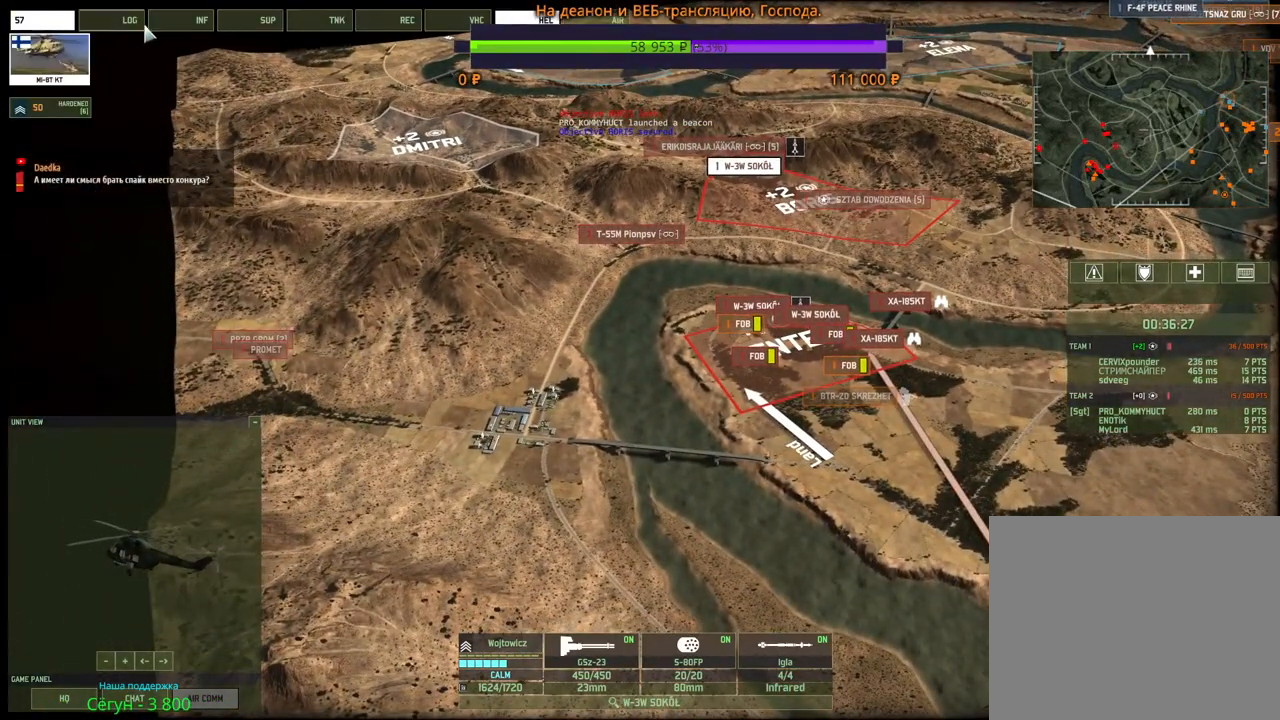
Gameplay with keyboard and mouse; each line is a JSON object with the keys and mouse buttons held at the frame after it. "events" lists presses ("down") and releases ("up") of "1", "2", "3", "4", "5", "6", "a", "alt", "b", "c", "caps_lock", "ctrl", "d", "e", "escape", "f", "f1", "f2", "f3", "f4", "f5", "f6", "g", "h", "n", "q", "r", "s", "shift", "space", "super", "t", "tab", "tilde", "v", "w", "x", "y", "z", "mouse_left", "mouse_wheel", "mouse_right", "mouse_mb4" and "mouse_mb5" between this image and that frame as [ms after this image, input, new state], when the widget could be followed in between. "mouse_left", "mouse_wheel", "mouse_right", "mouse_mb4", "mouse_mb5" = the "left", "wheel", "right", "mb4", "mb5" buttons of the "mouse" list. No other keys are recorded. "wheel" means that the mouse wheel is clicked or scrolled. Mouse movement is not recorded.
{"keys": [], "mouse": [], "events": [[84, "mouse_left", "down"], [150, "mouse_left", "up"], [234, "d", "down"], [367, "d", "up"]]}
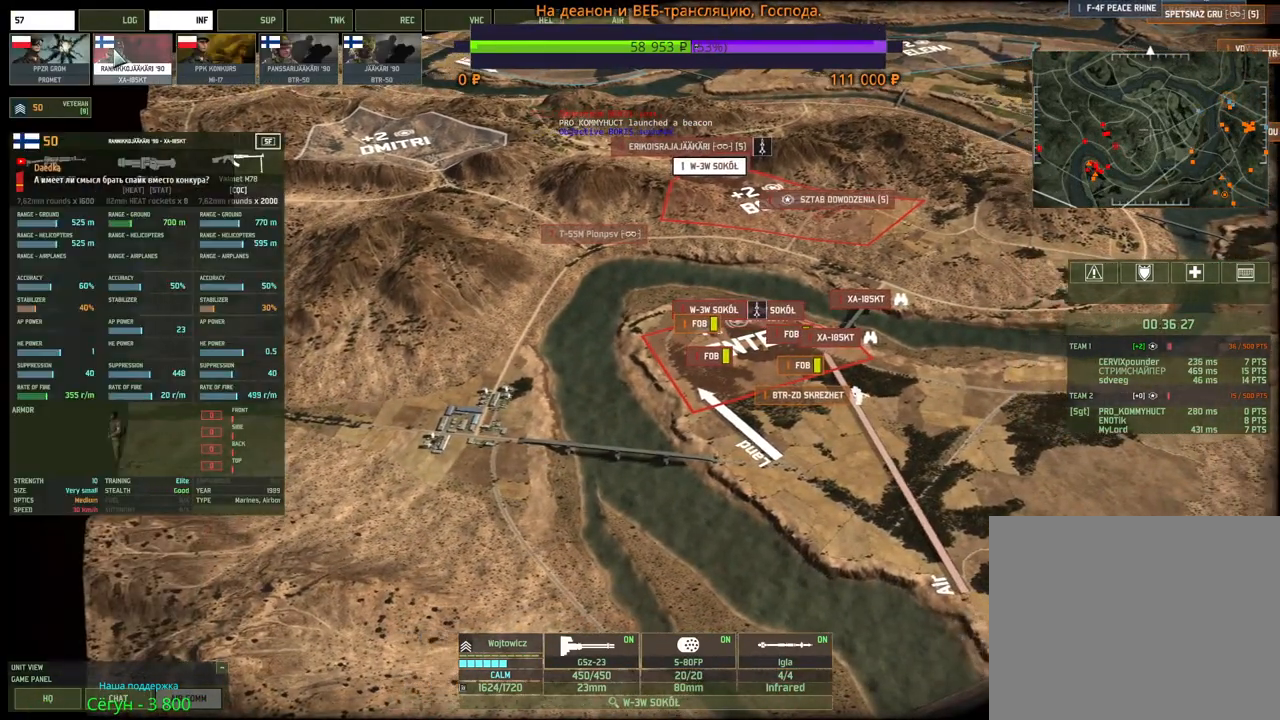
{"keys": [], "mouse": [], "events": [[350, "mouse_left", "down"], [384, "mouse_left", "up"]]}
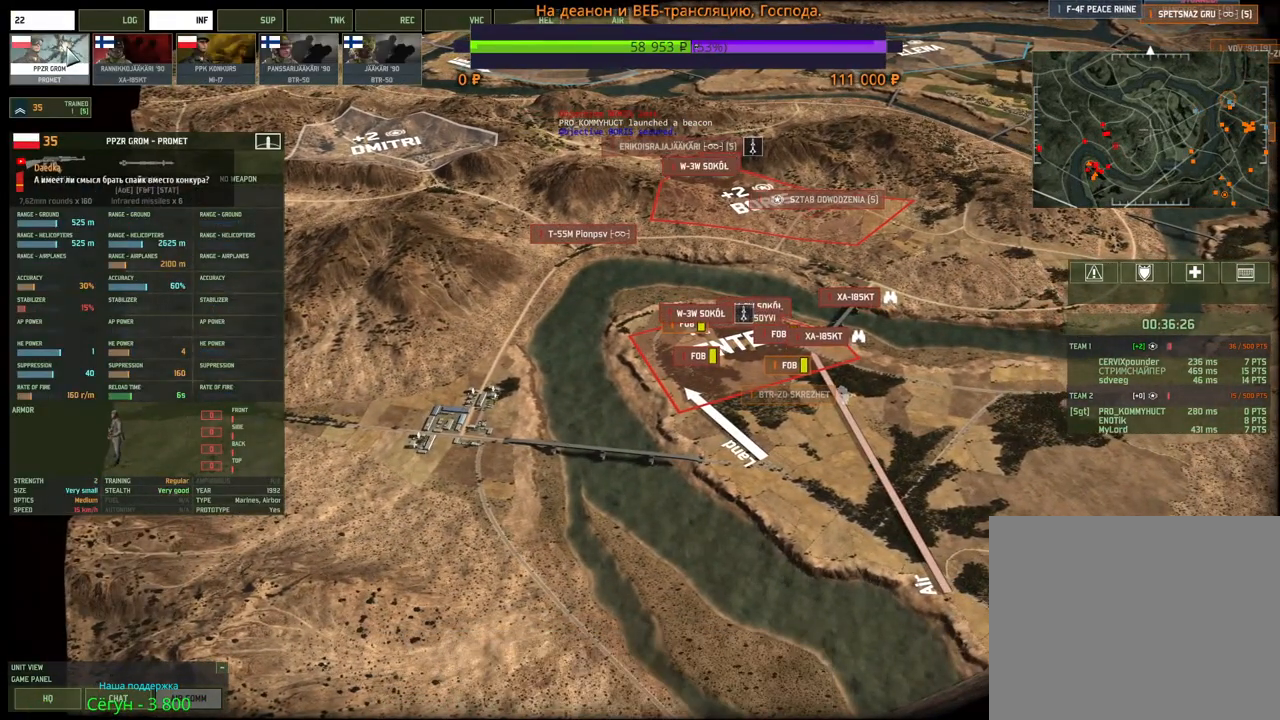
{"keys": ["w"], "mouse": [], "events": [[450, "w", "down"]]}
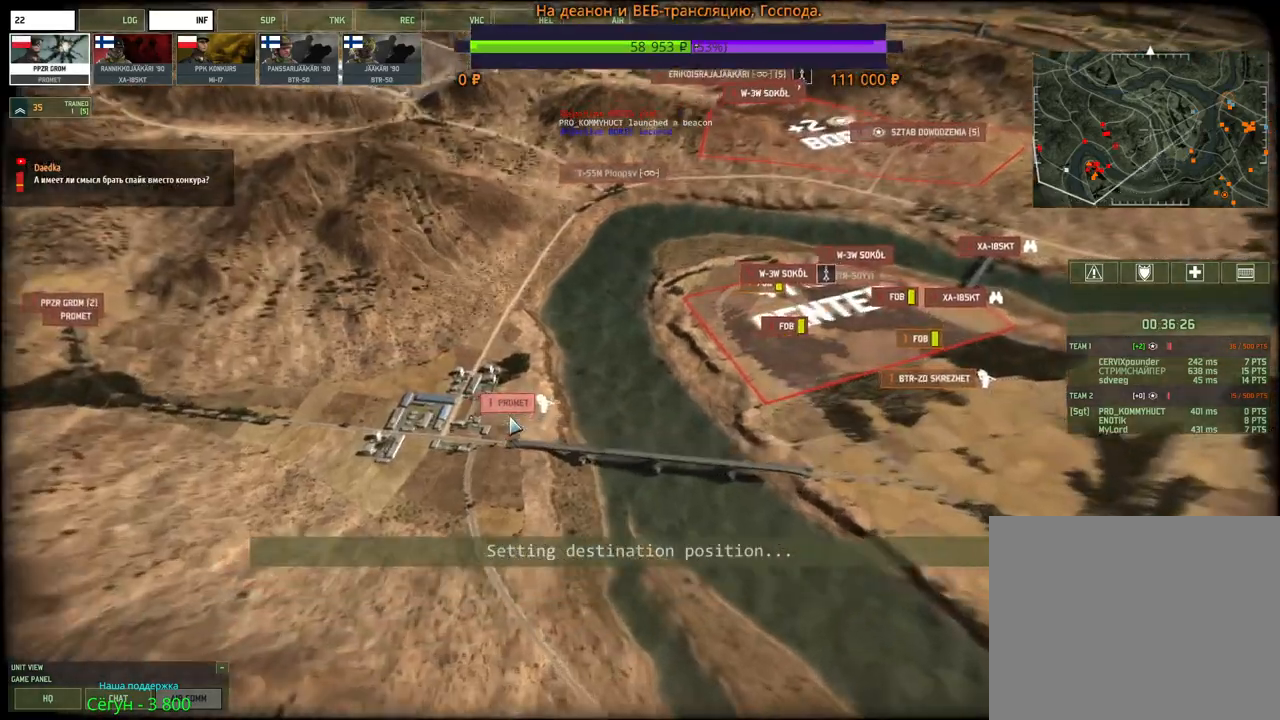
{"keys": ["shift"], "mouse": [], "events": [[117, "w", "up"], [234, "shift", "down"]]}
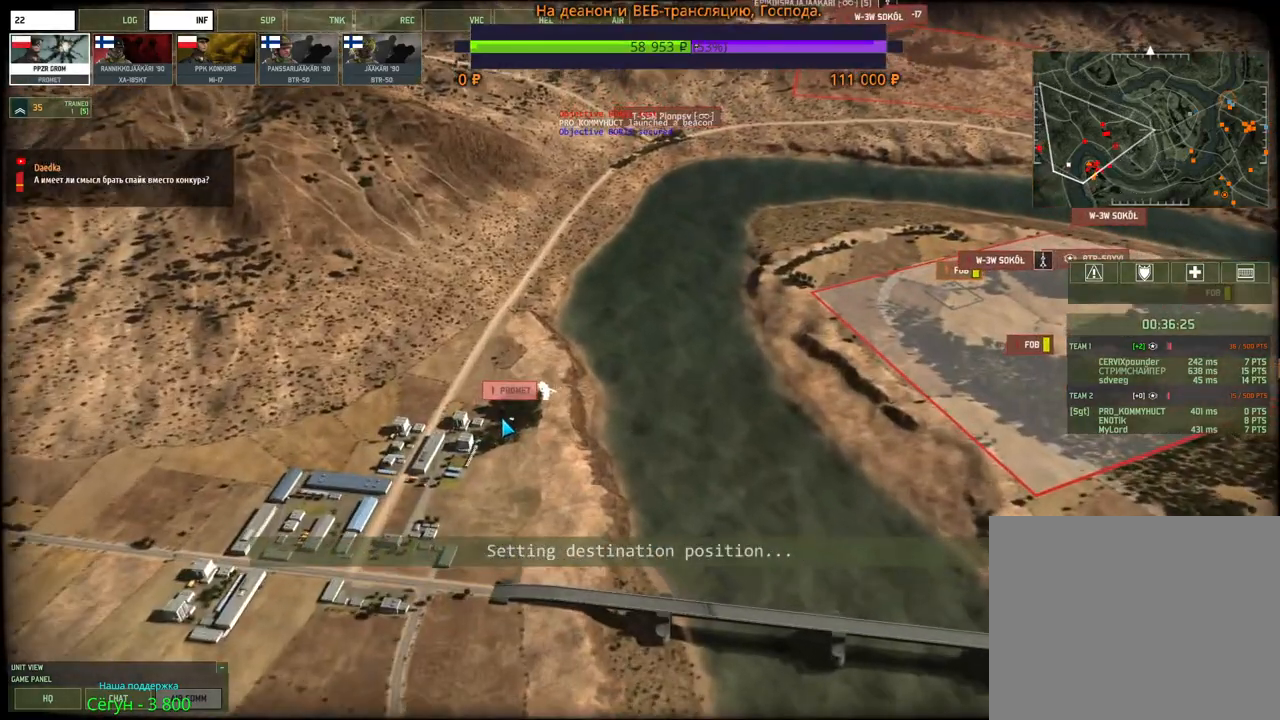
{"keys": ["d", "shift", "w"], "mouse": [], "events": [[284, "mouse_left", "down"], [350, "mouse_left", "up"], [367, "d", "down"], [467, "mouse_wheel", "down"], [467, "w", "down"], [500, "mouse_wheel", "up"]]}
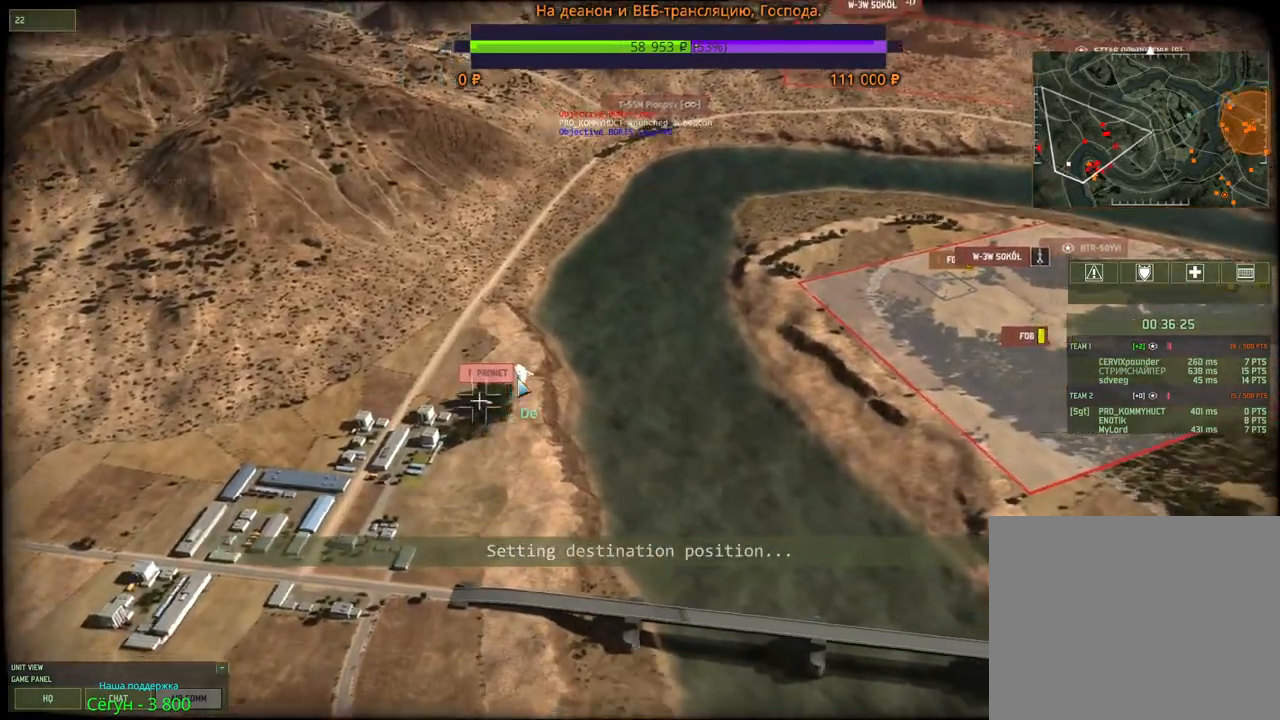
{"keys": ["shift"], "mouse": [], "events": [[150, "d", "up"], [250, "w", "up"]]}
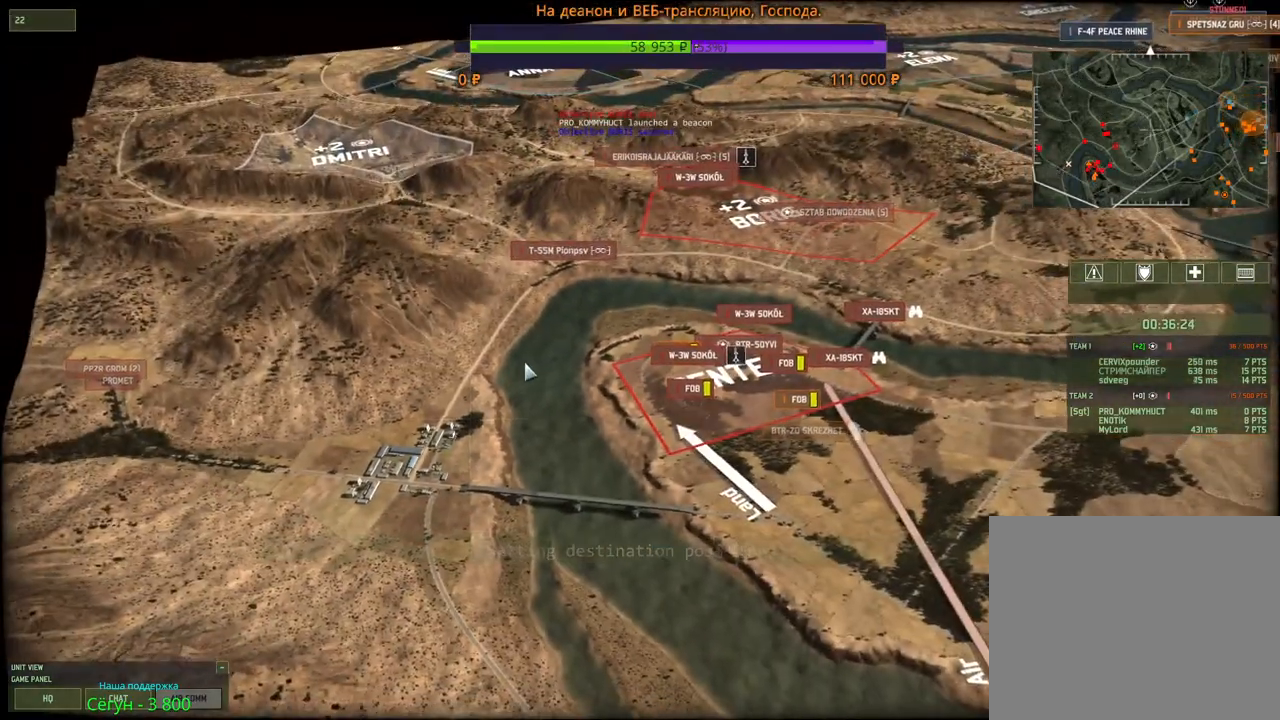
{"keys": [], "mouse": [], "events": [[100, "shift", "up"], [184, "d", "down"], [200, "w", "down"], [284, "mouse_wheel", "down"], [334, "d", "up"], [334, "mouse_wheel", "up"], [334, "w", "up"]]}
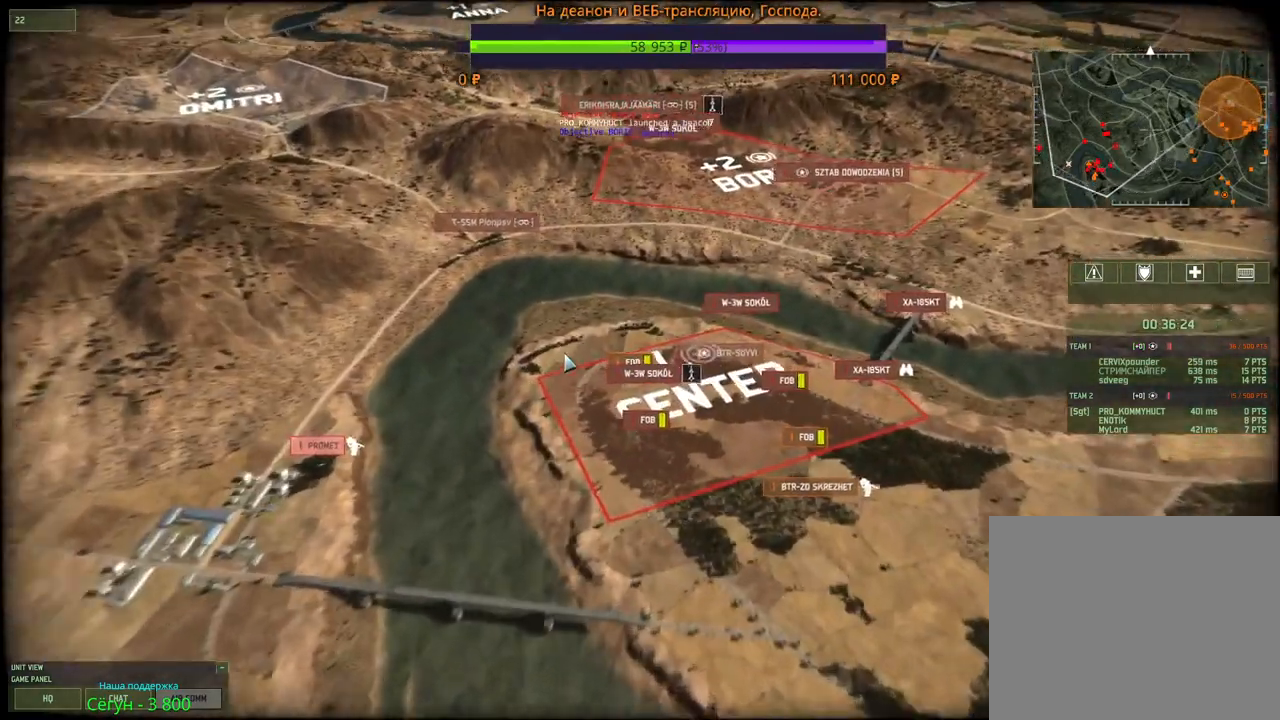
{"keys": [], "mouse": [], "events": []}
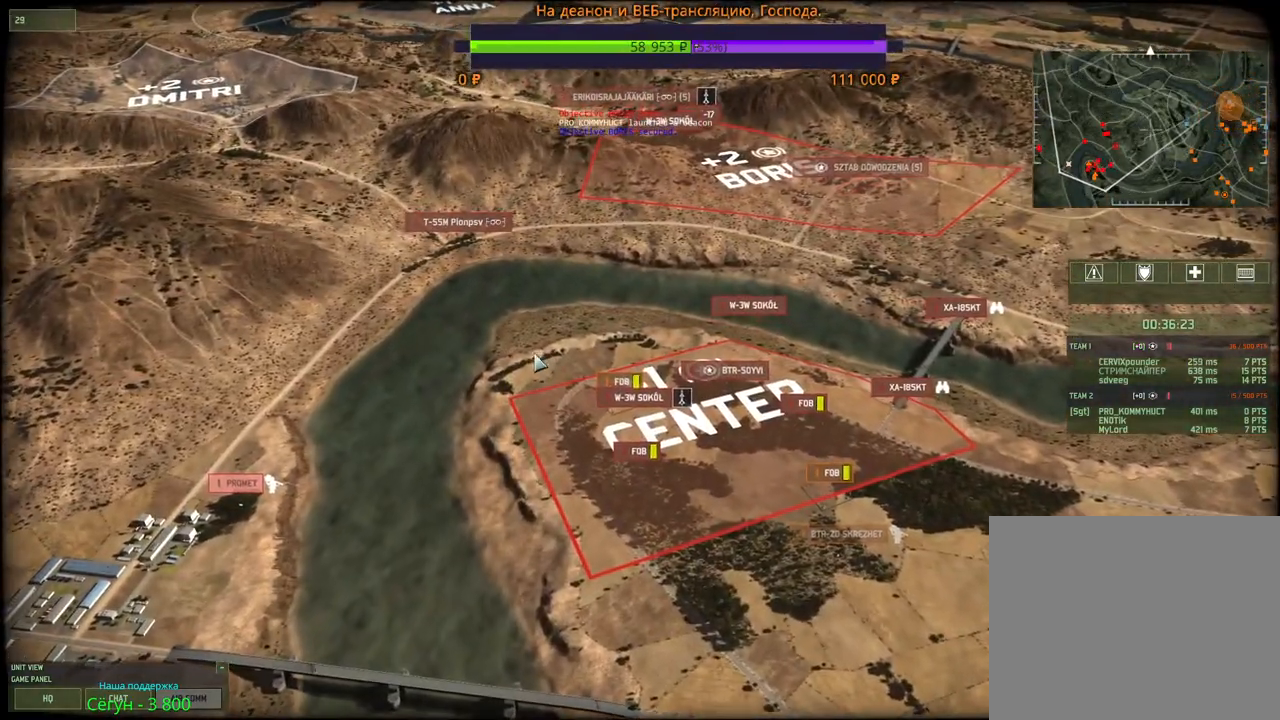
{"keys": [], "mouse": [], "events": []}
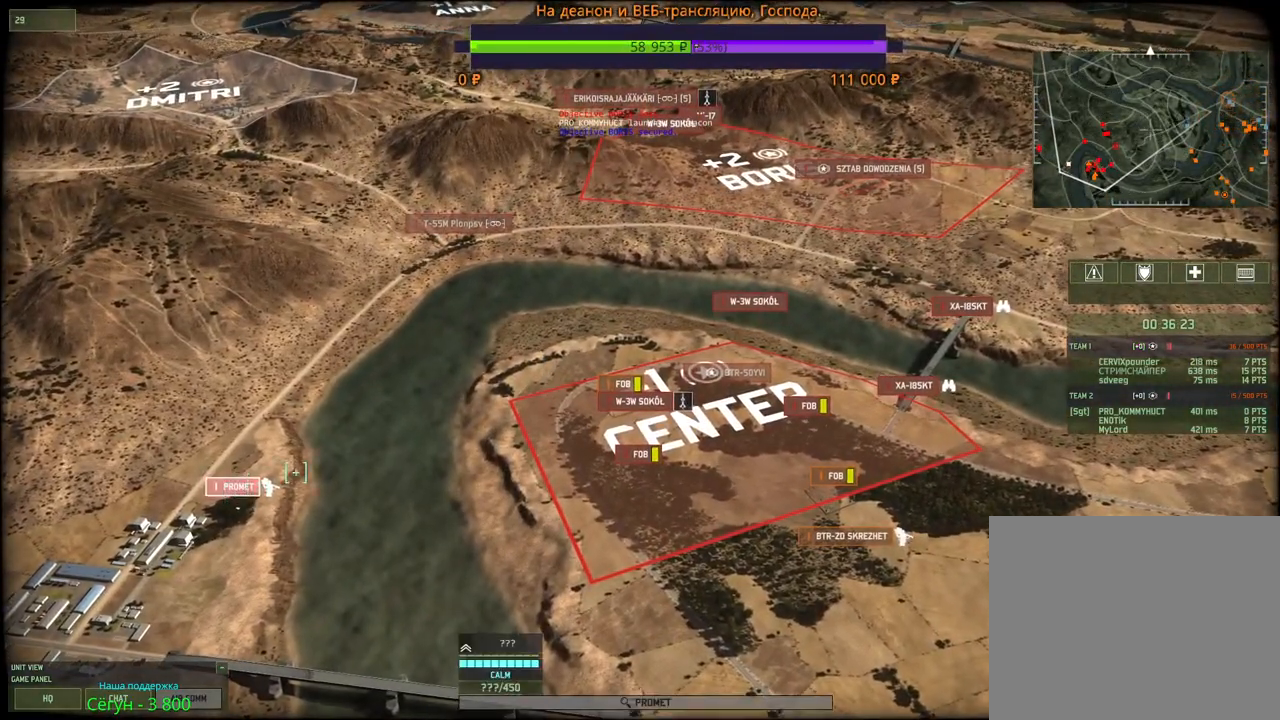
{"keys": [], "mouse": [], "events": []}
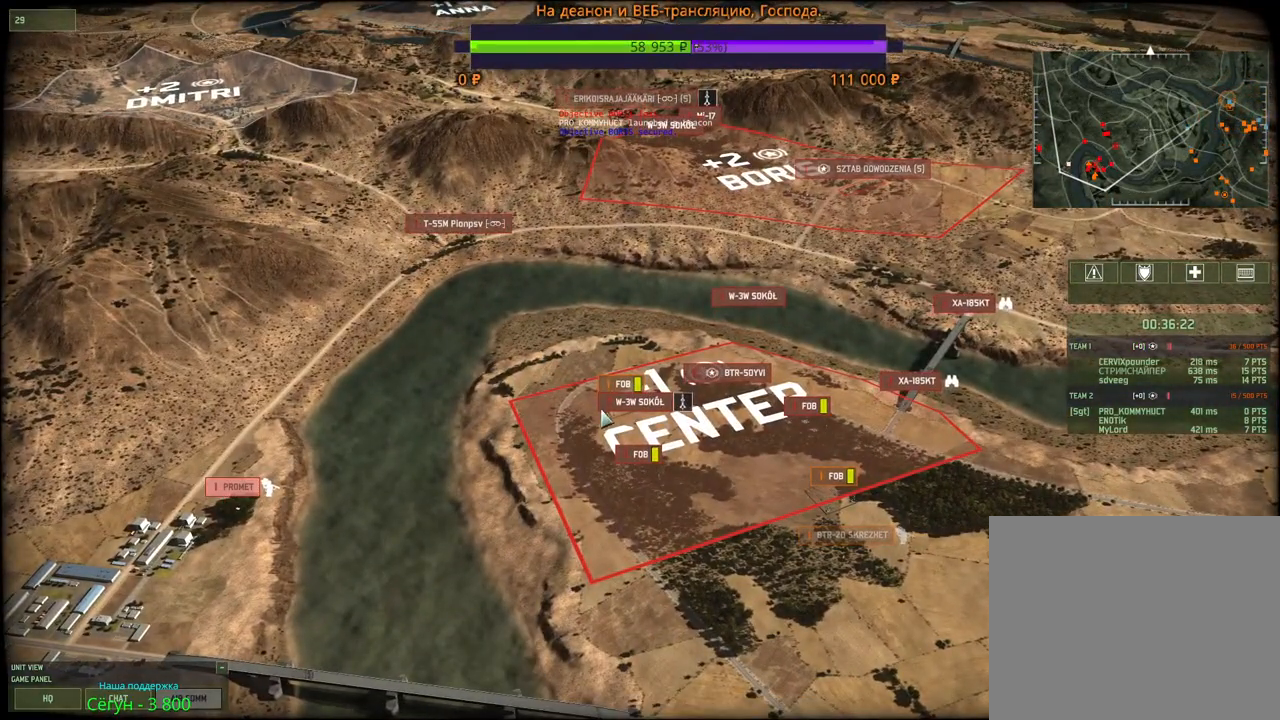
{"keys": [], "mouse": [], "events": [[267, "d", "down"], [267, "w", "down"], [417, "d", "up"], [450, "w", "up"]]}
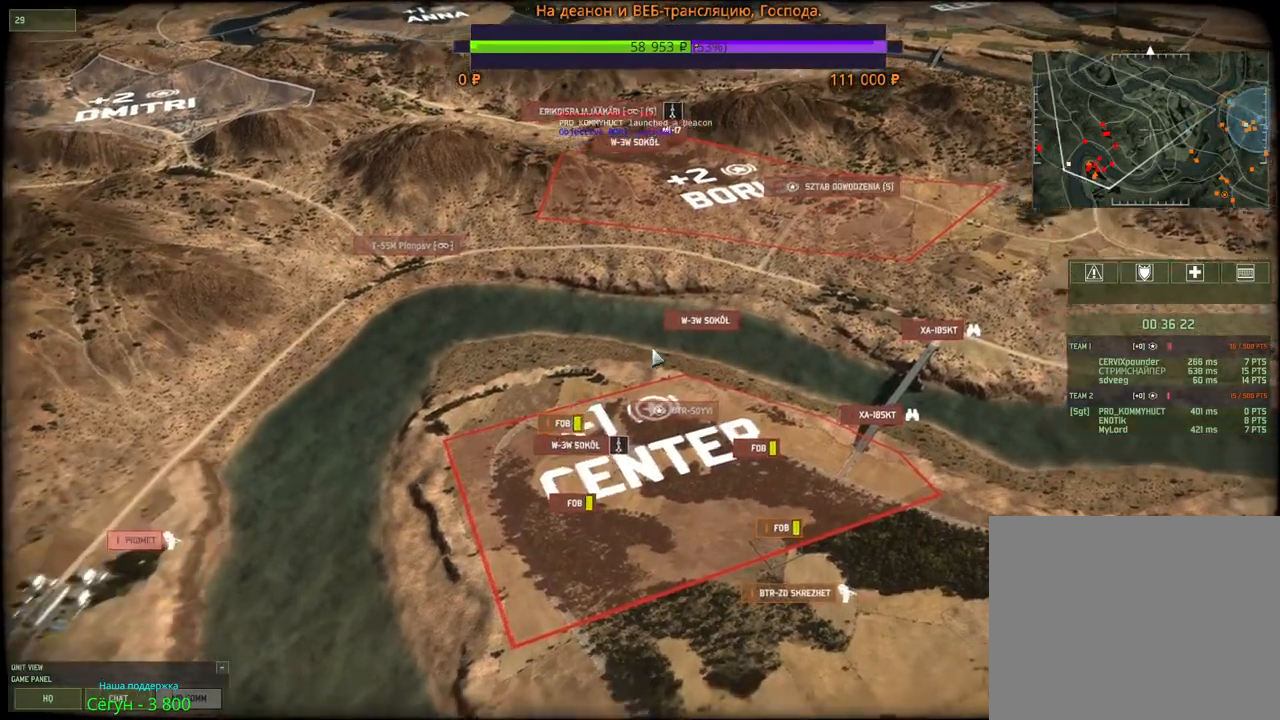
{"keys": ["w"], "mouse": [], "events": [[50, "mouse_left", "down"], [134, "mouse_left", "up"], [184, "w", "down"]]}
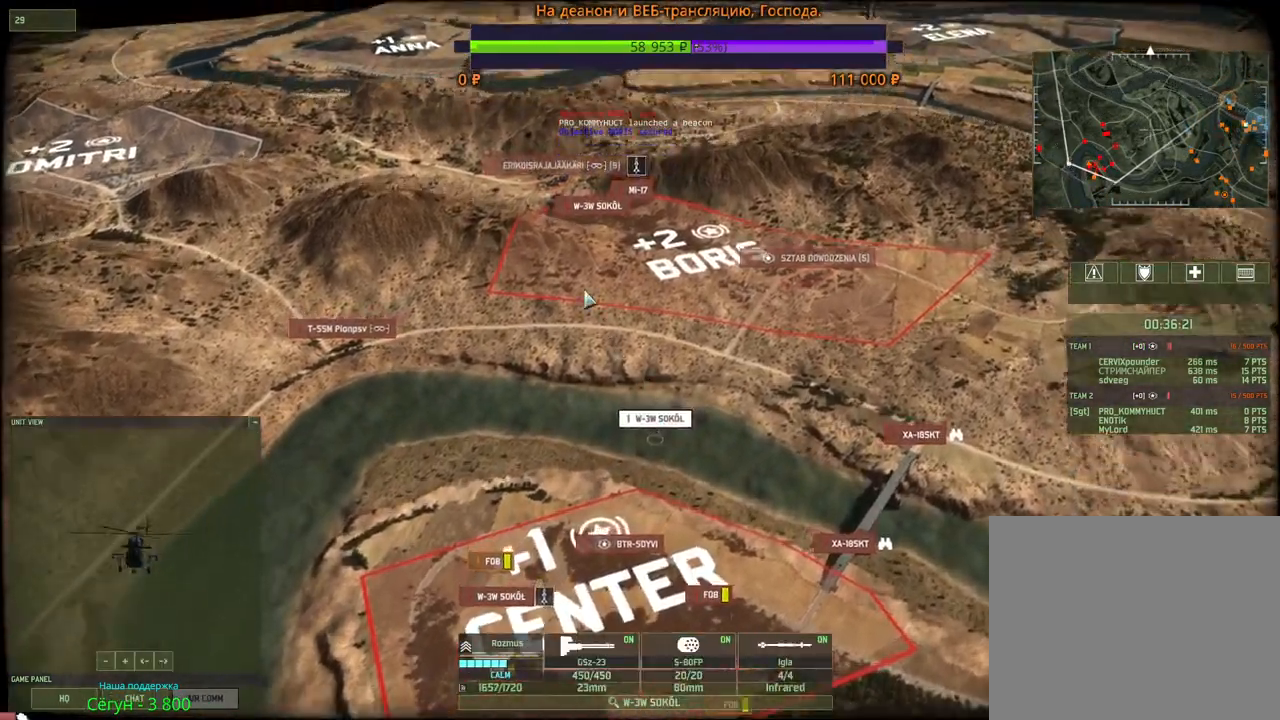
{"keys": [], "mouse": ["right"], "events": [[184, "w", "up"], [350, "mouse_right", "down"], [400, "mouse_right", "up"], [500, "mouse_right", "down"]]}
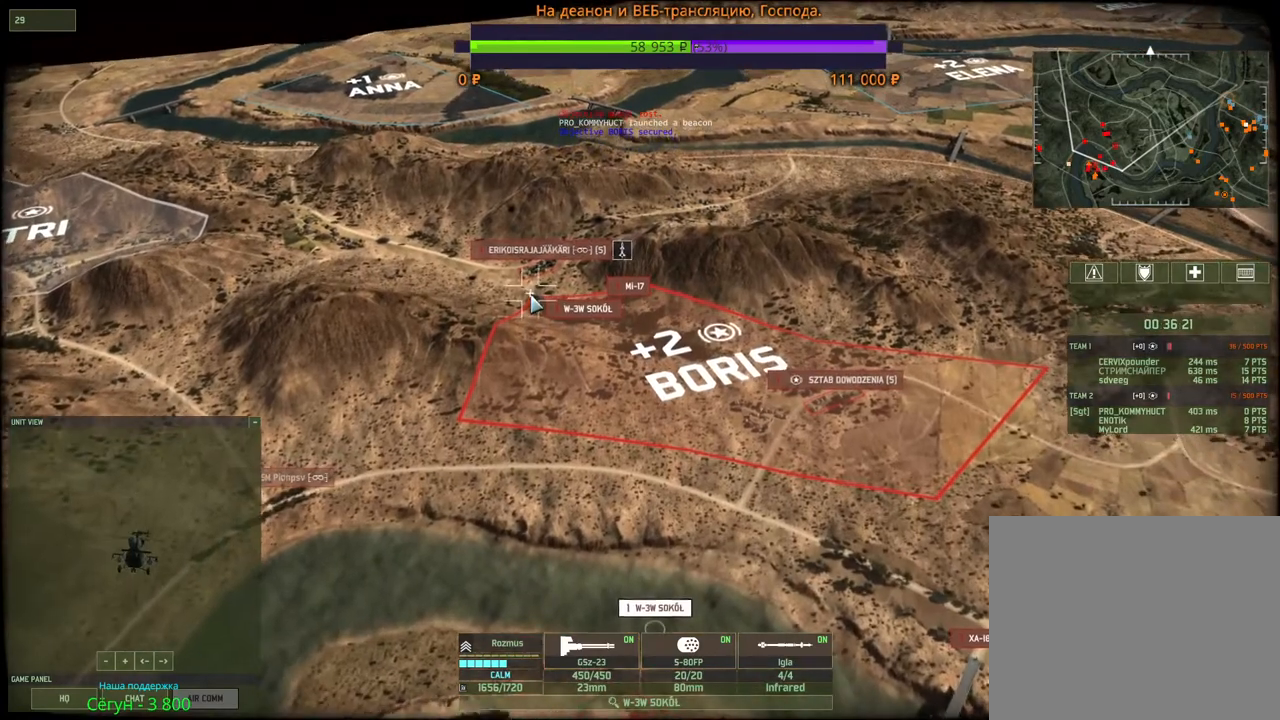
{"keys": [], "mouse": ["right"], "events": [[67, "mouse_right", "up"], [284, "mouse_right", "down"], [350, "mouse_right", "up"], [450, "mouse_right", "down"]]}
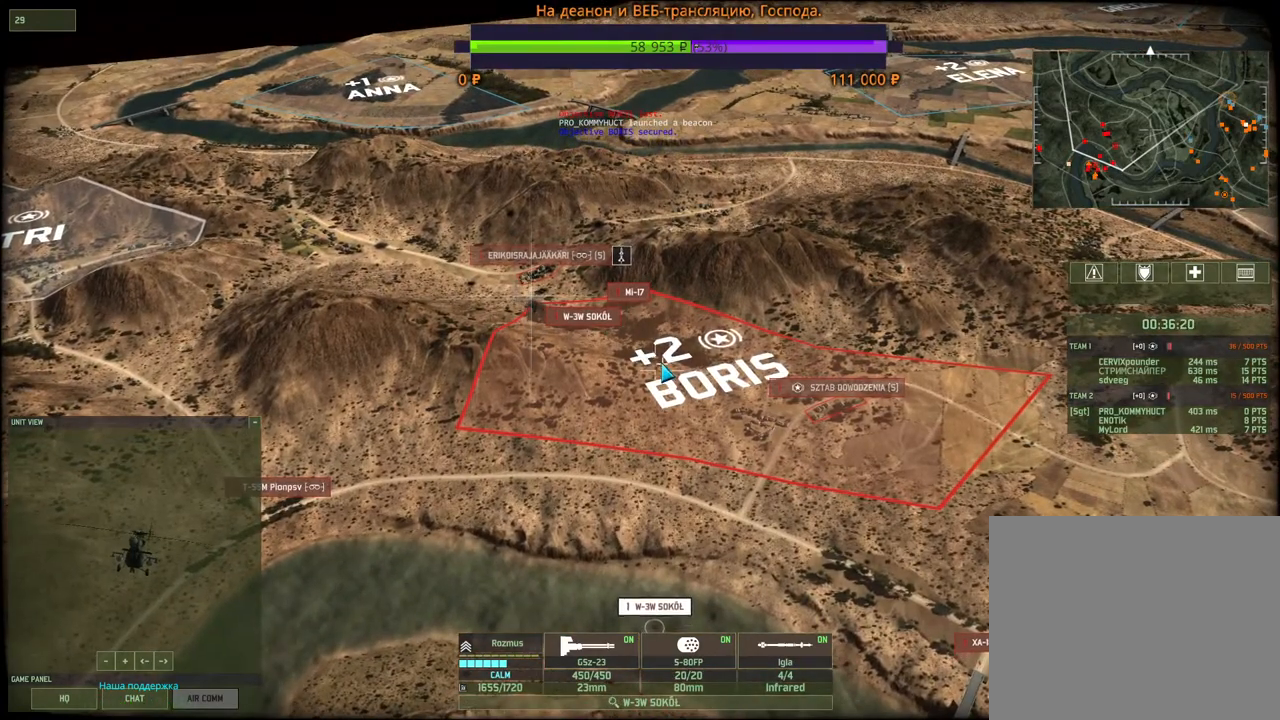
{"keys": [], "mouse": [], "events": [[17, "mouse_right", "up"], [84, "mouse_right", "down"], [150, "mouse_right", "up"], [200, "d", "down"], [200, "s", "down"], [350, "d", "up"], [350, "s", "up"], [400, "mouse_left", "down"], [500, "mouse_left", "up"]]}
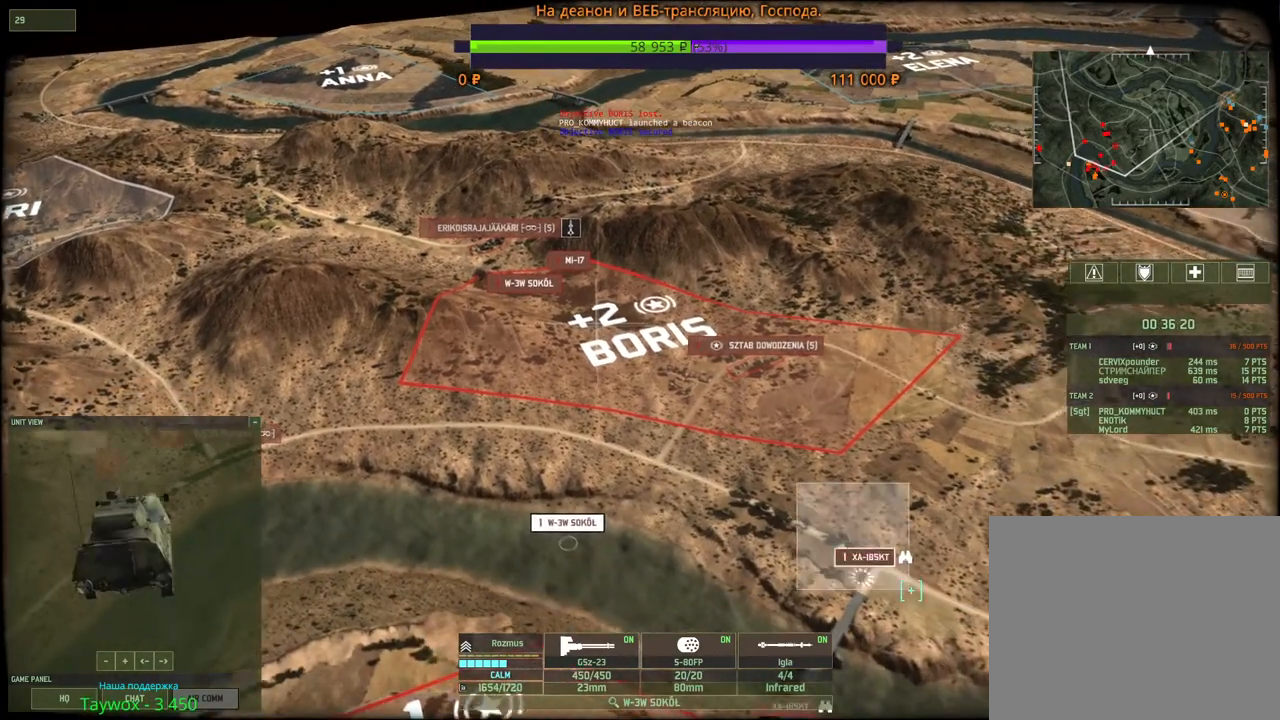
{"keys": [], "mouse": [], "events": [[217, "w", "down"], [234, "a", "down"], [367, "a", "up"], [367, "w", "up"]]}
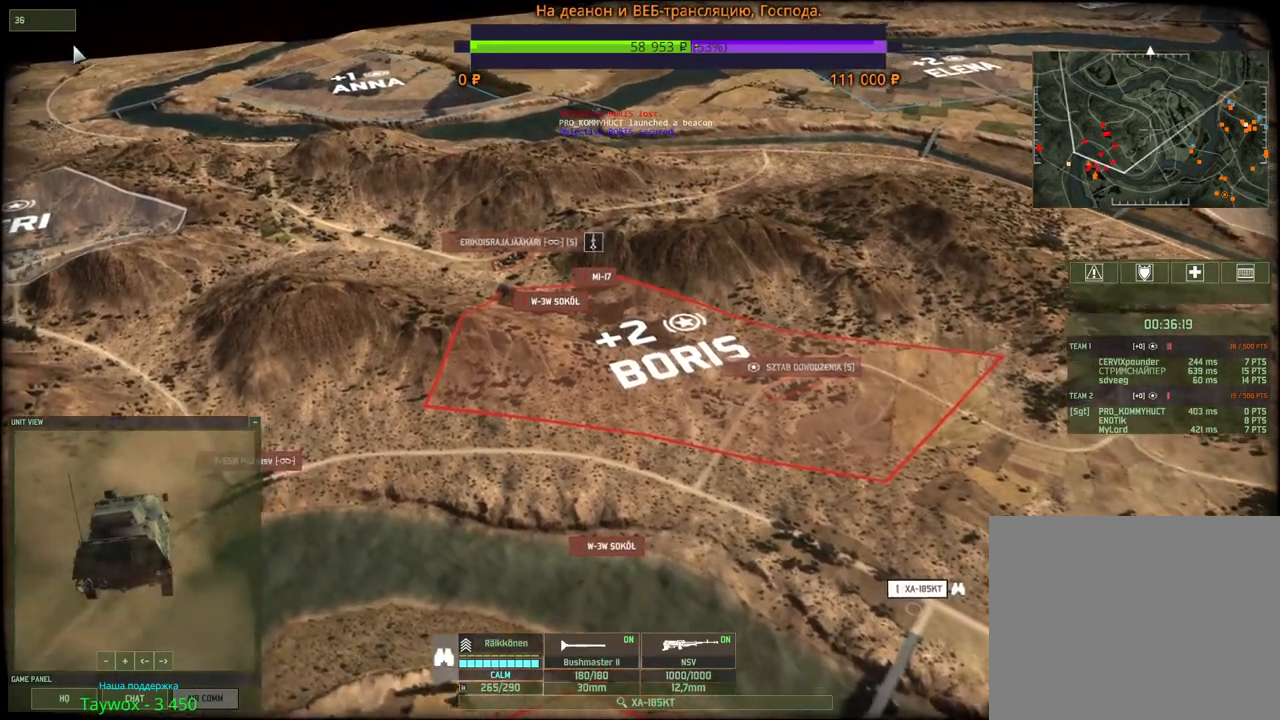
{"keys": [], "mouse": [], "events": [[134, "mouse_left", "down"], [200, "mouse_left", "up"]]}
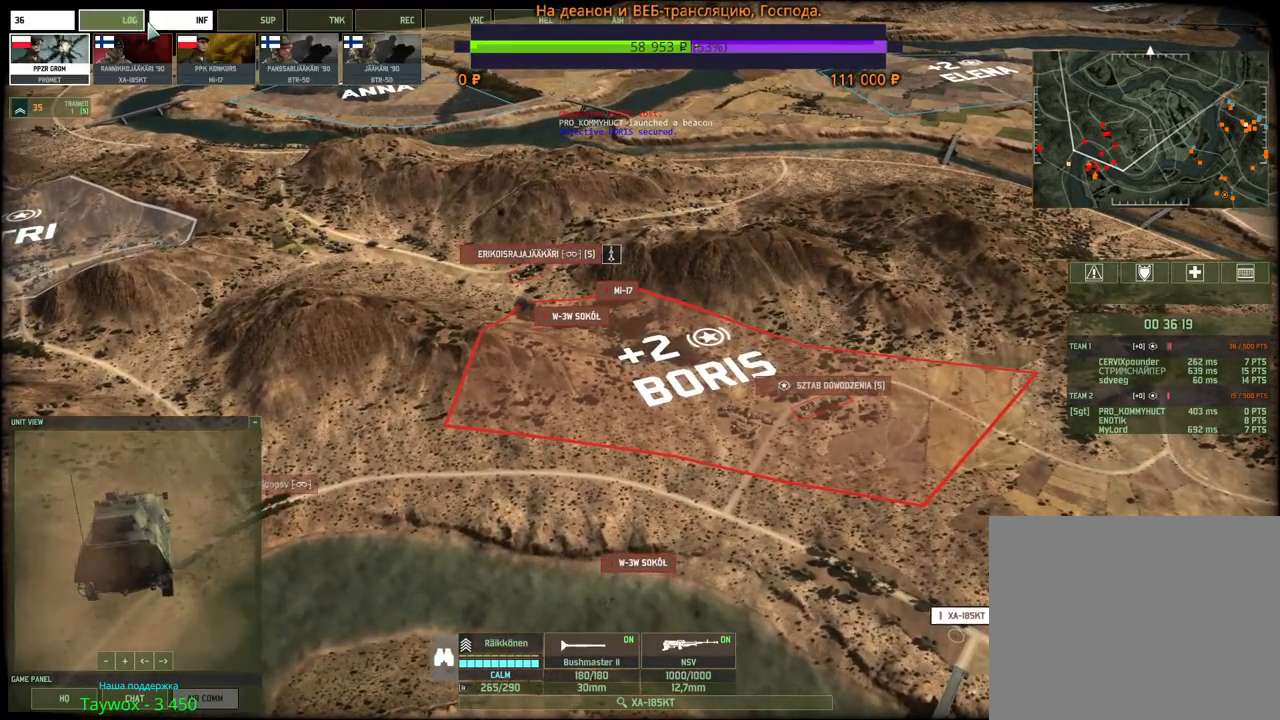
{"keys": [], "mouse": [], "events": []}
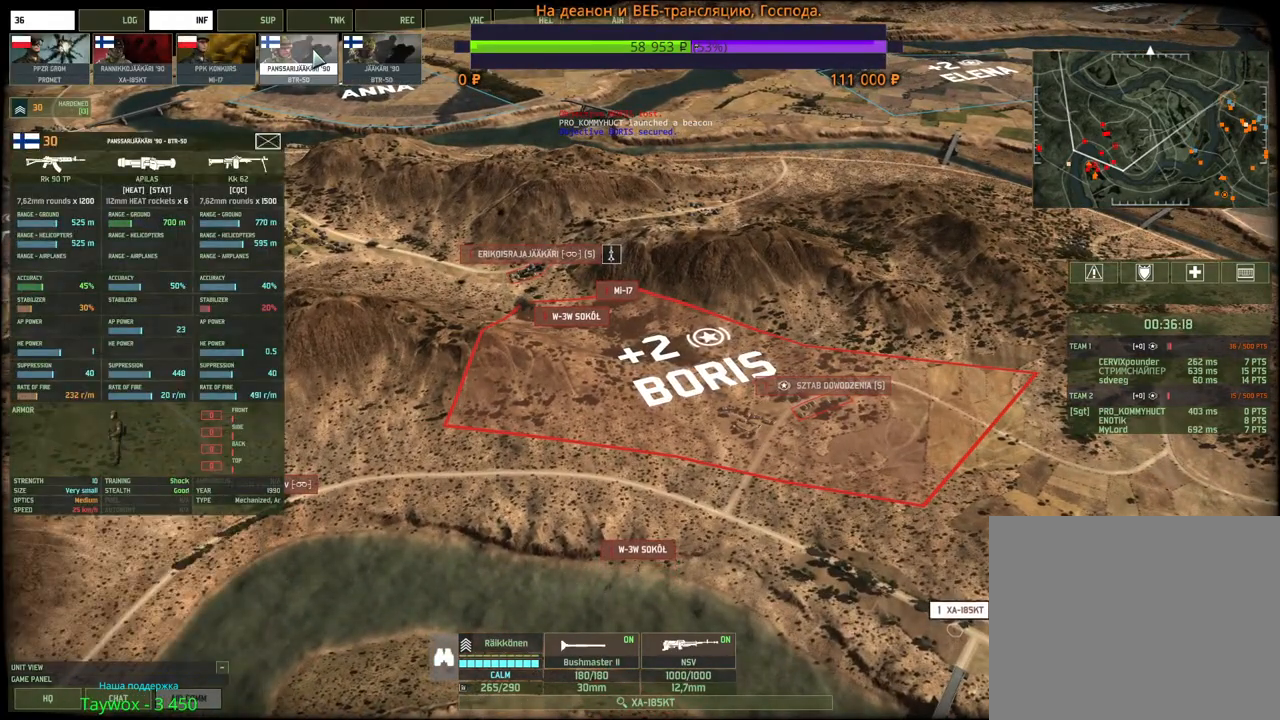
{"keys": [], "mouse": [], "events": [[184, "mouse_left", "down"], [234, "mouse_left", "up"]]}
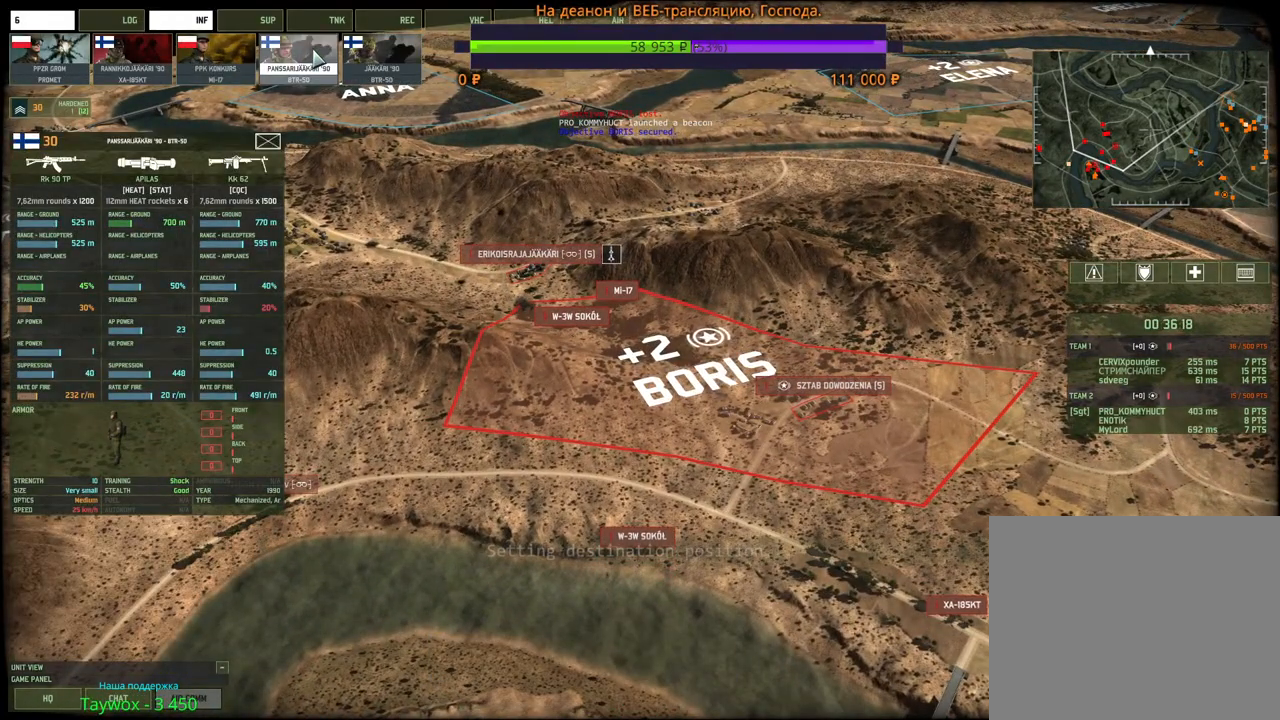
{"keys": [], "mouse": [], "events": [[117, "mouse_right", "down"], [234, "mouse_right", "up"]]}
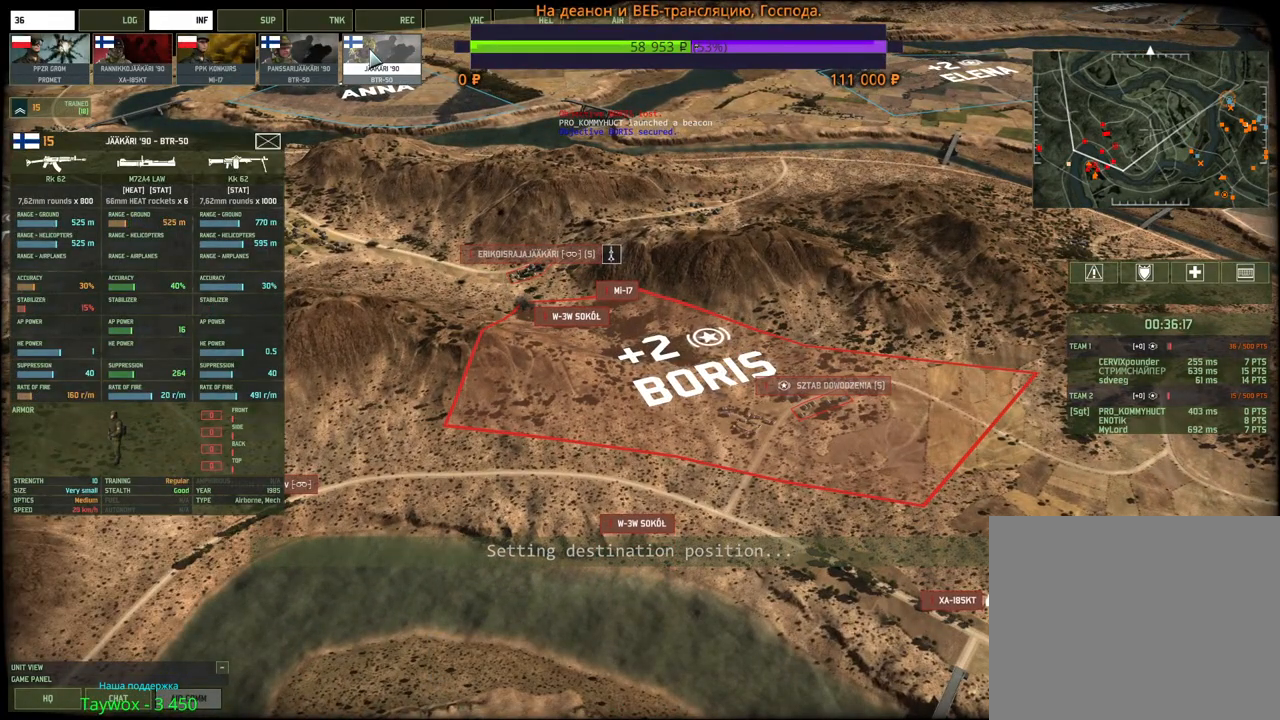
{"keys": [], "mouse": ["left"], "events": [[34, "mouse_left", "down"], [100, "mouse_left", "up"], [200, "mouse_left", "down"], [250, "mouse_left", "up"], [350, "mouse_left", "down"], [417, "mouse_left", "up"], [484, "mouse_left", "down"]]}
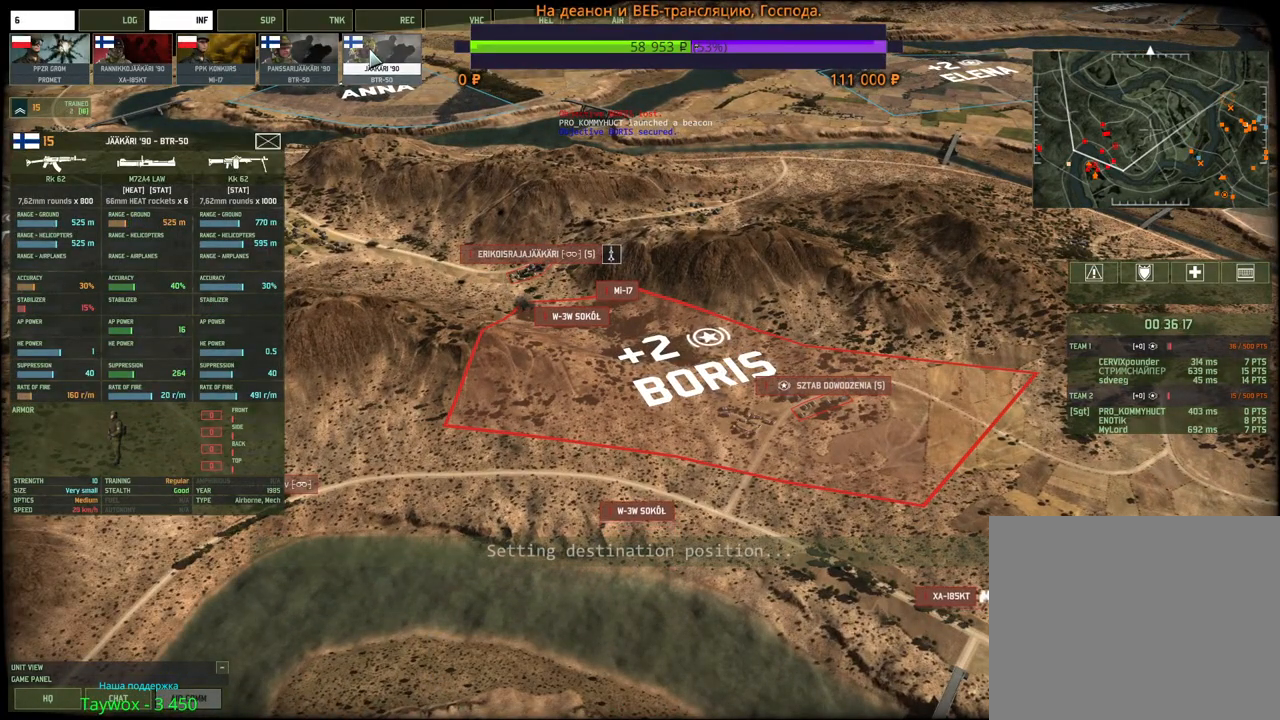
{"keys": [], "mouse": [], "events": [[67, "mouse_left", "up"]]}
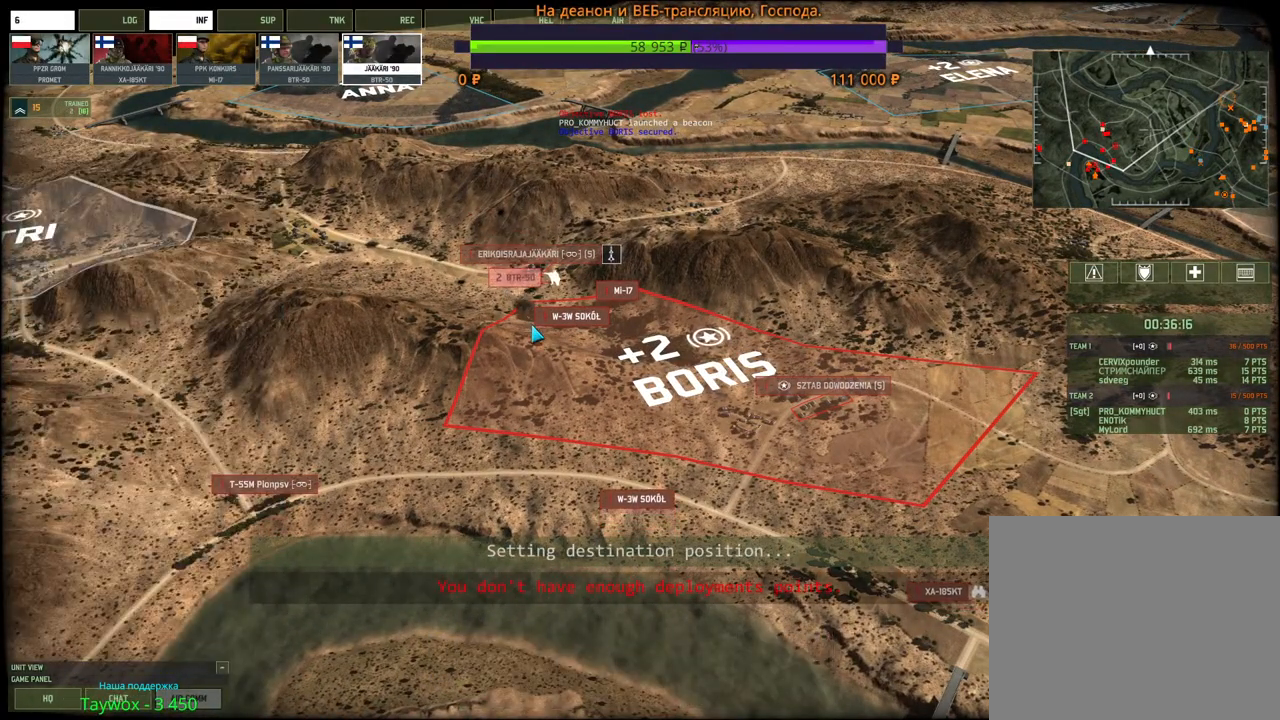
{"keys": ["d", "w"], "mouse": [], "events": [[84, "mouse_left", "down"], [117, "mouse_left", "up"], [367, "d", "down"], [450, "mouse_wheel", "down"], [450, "w", "down"], [467, "mouse_wheel", "up"]]}
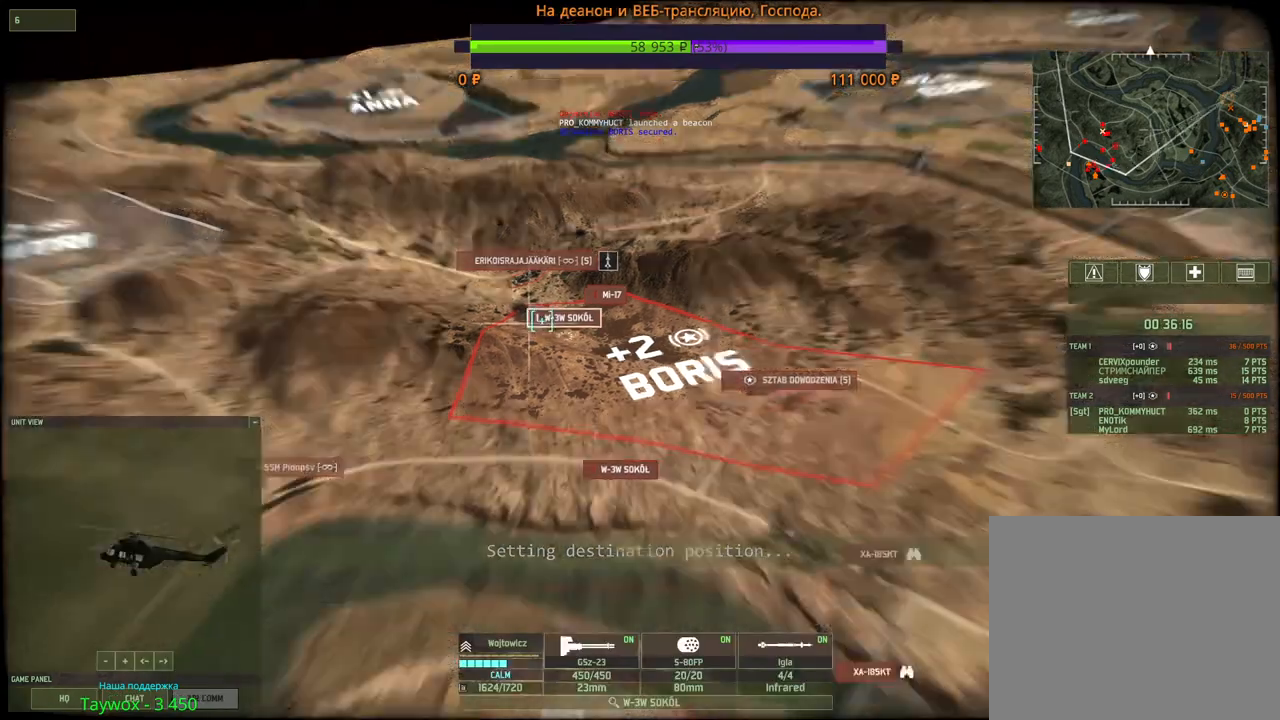
{"keys": [], "mouse": [], "events": [[300, "d", "up"], [350, "w", "up"]]}
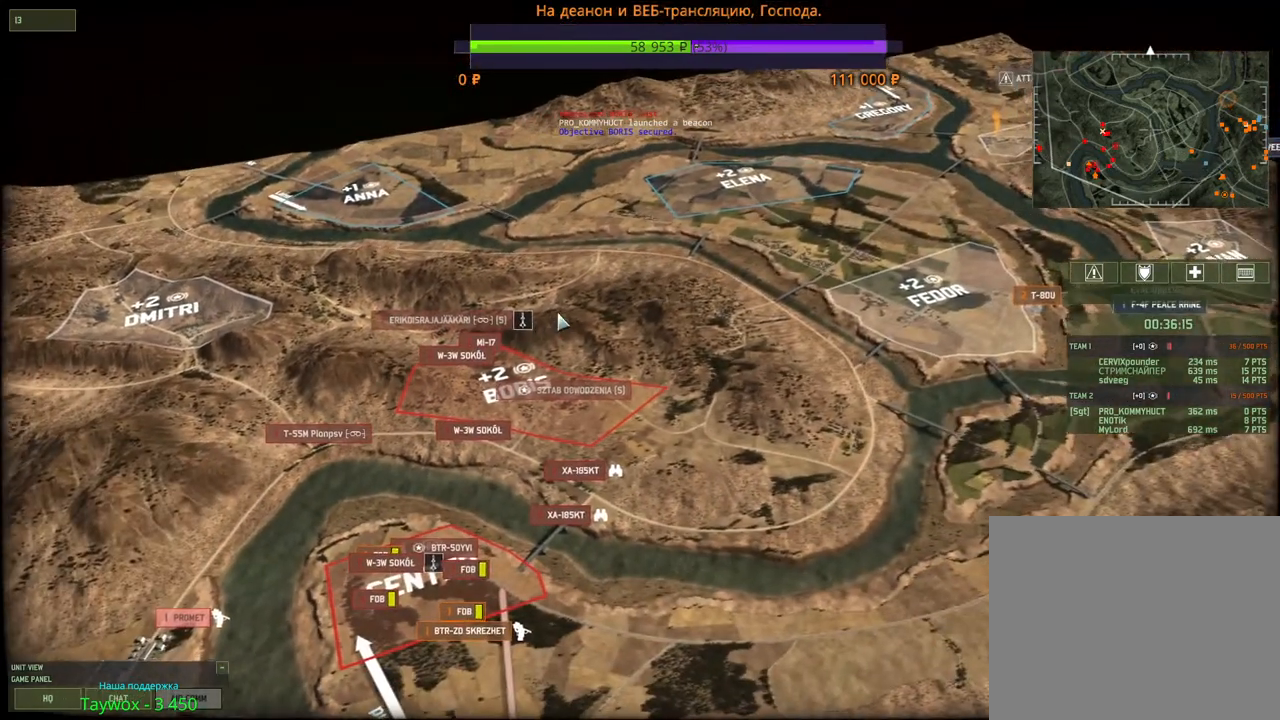
{"keys": [], "mouse": [], "events": []}
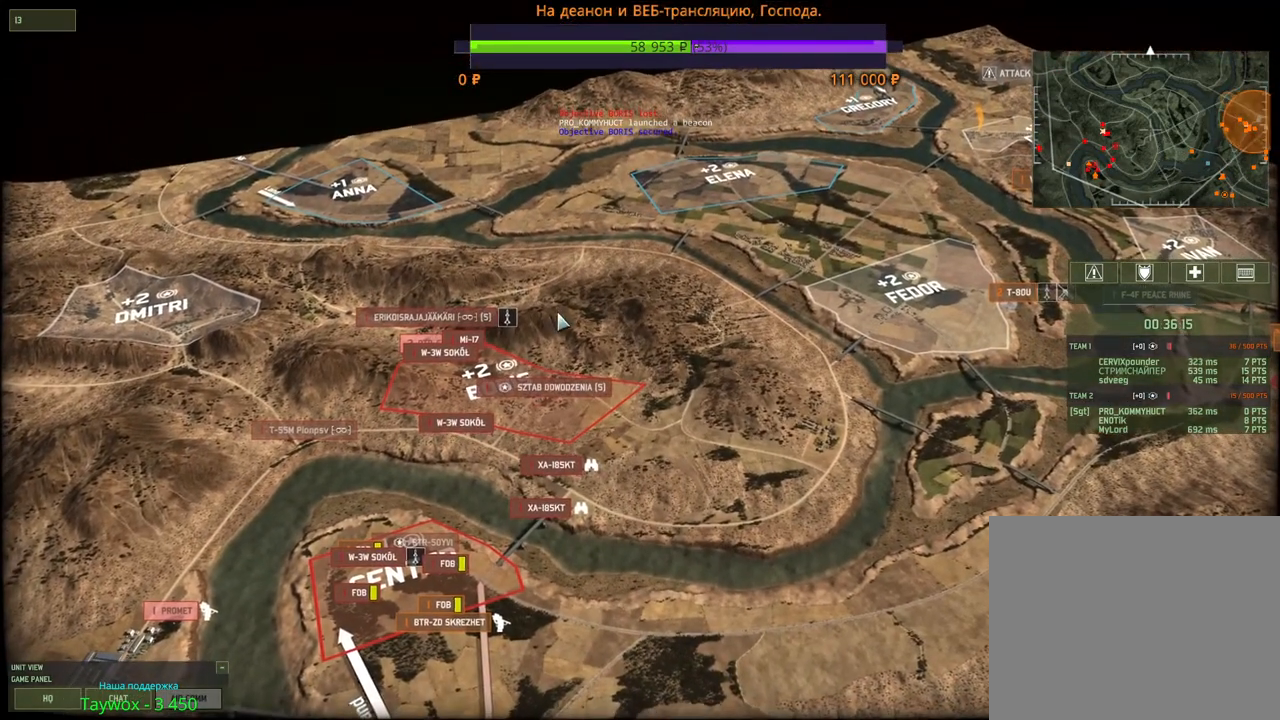
{"keys": [], "mouse": [], "events": []}
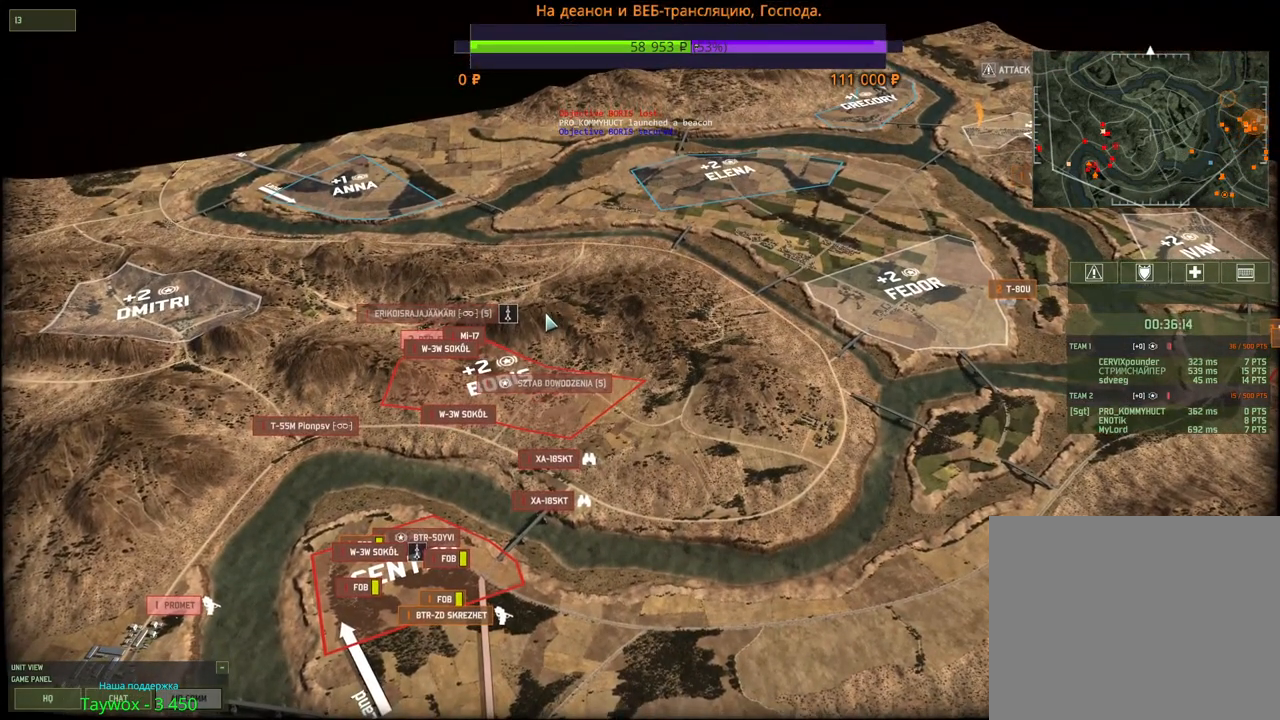
{"keys": [], "mouse": [], "events": []}
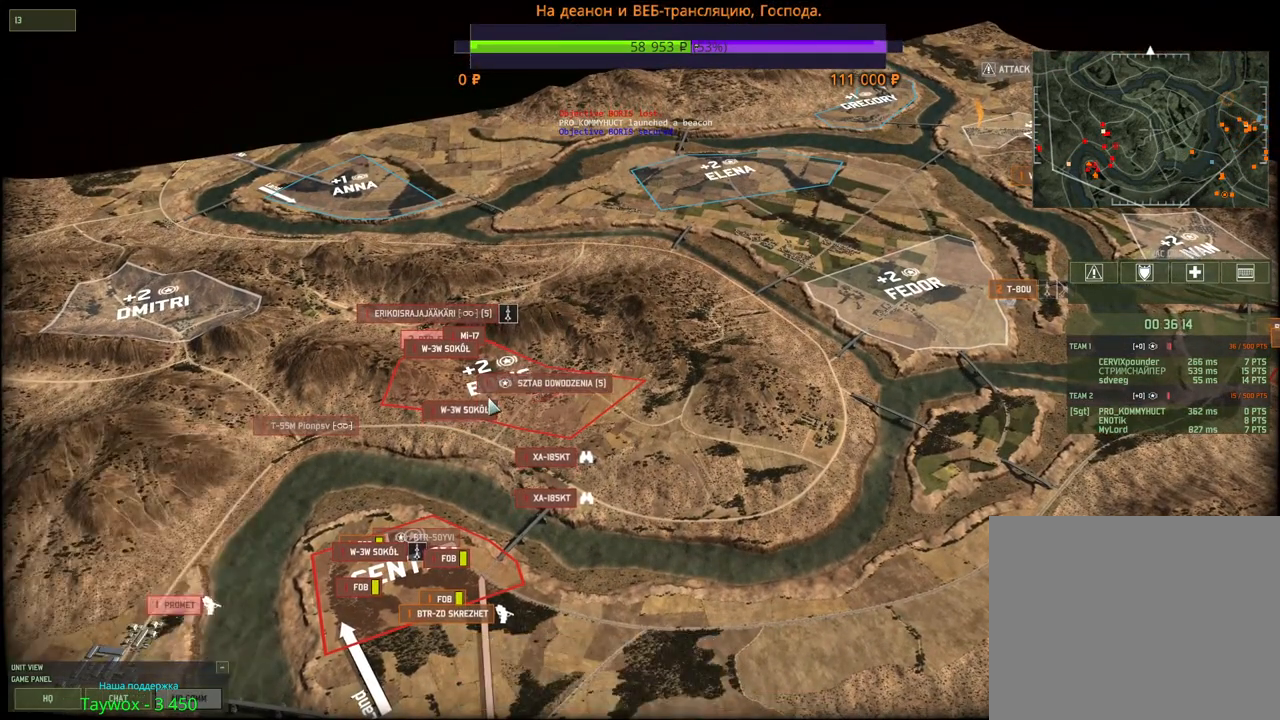
{"keys": [], "mouse": [], "events": []}